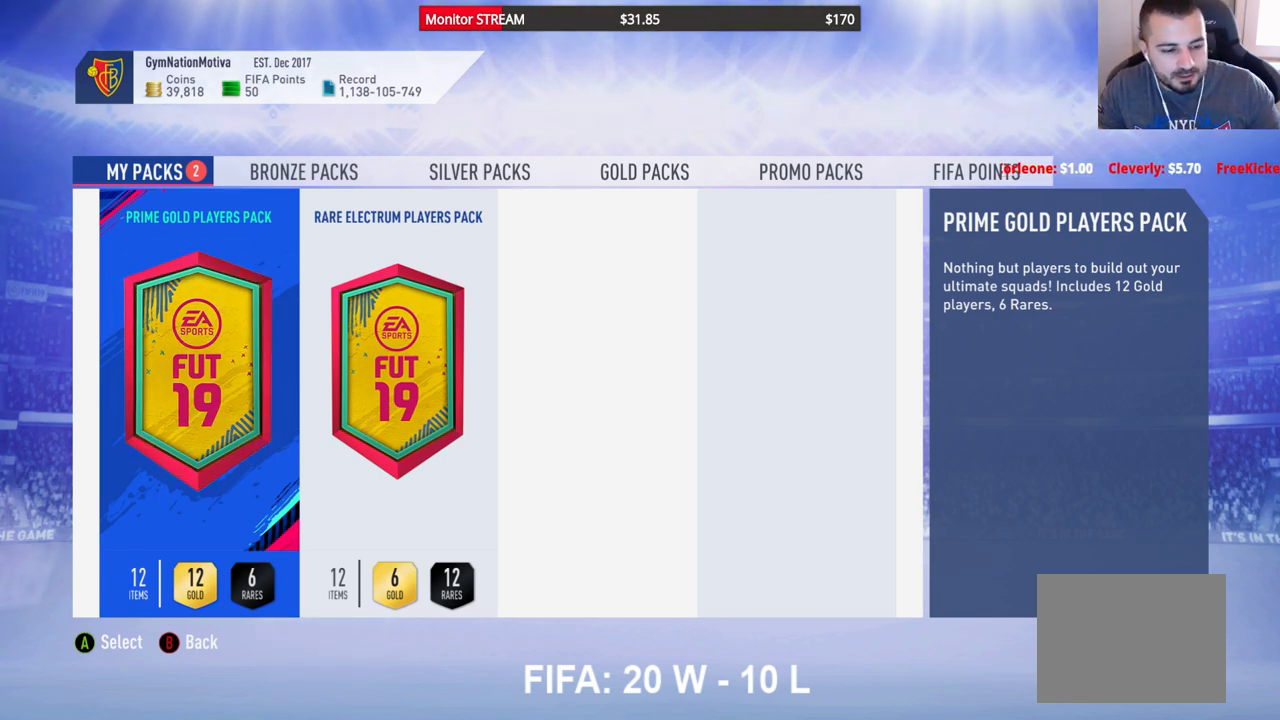
Gameplay with a controller (Xbox layout); each line is a JSON object with the inputs held at the frame after it. "events" lists button and stick changes between this image and that frame as [ms after this image, input, new state], when the widget could be followed in between. Not read: L3 R3.
{"buttons": [], "left_stick": "center", "right_stick": "center", "events": [[183, "left_stick", "right"], [383, "left_stick", "center"]]}
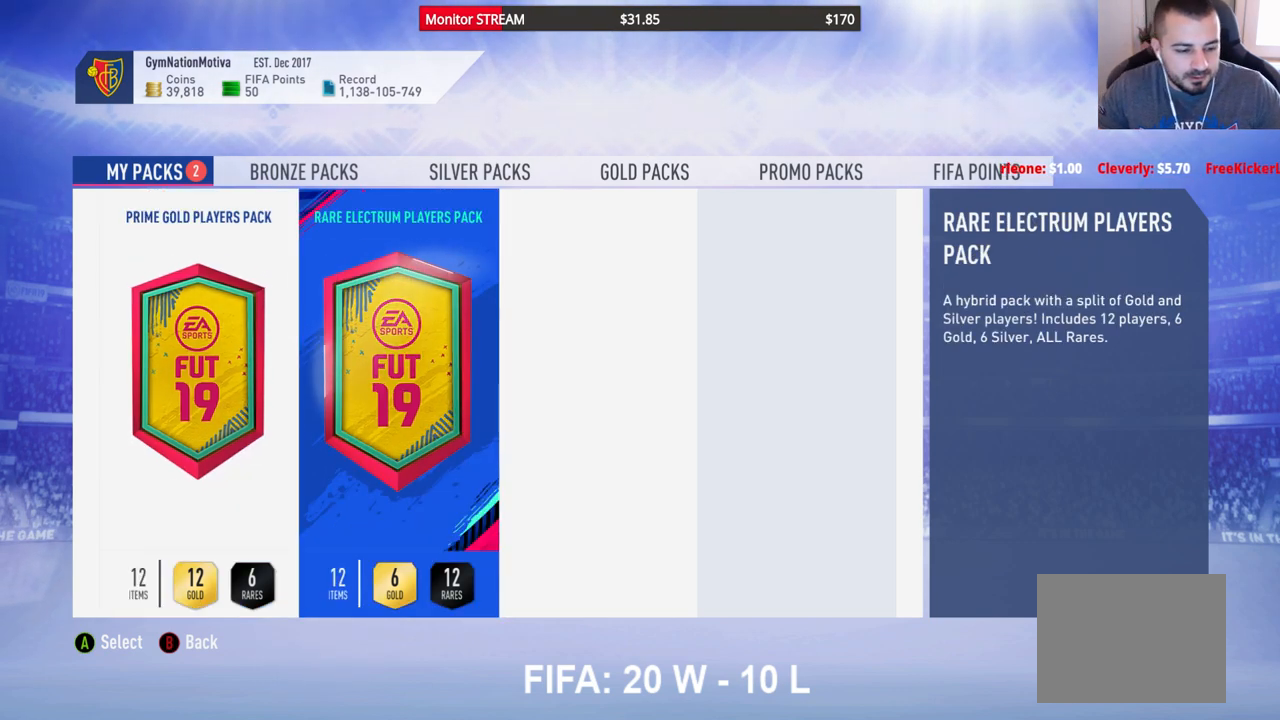
{"buttons": [], "left_stick": "center", "right_stick": "center", "events": []}
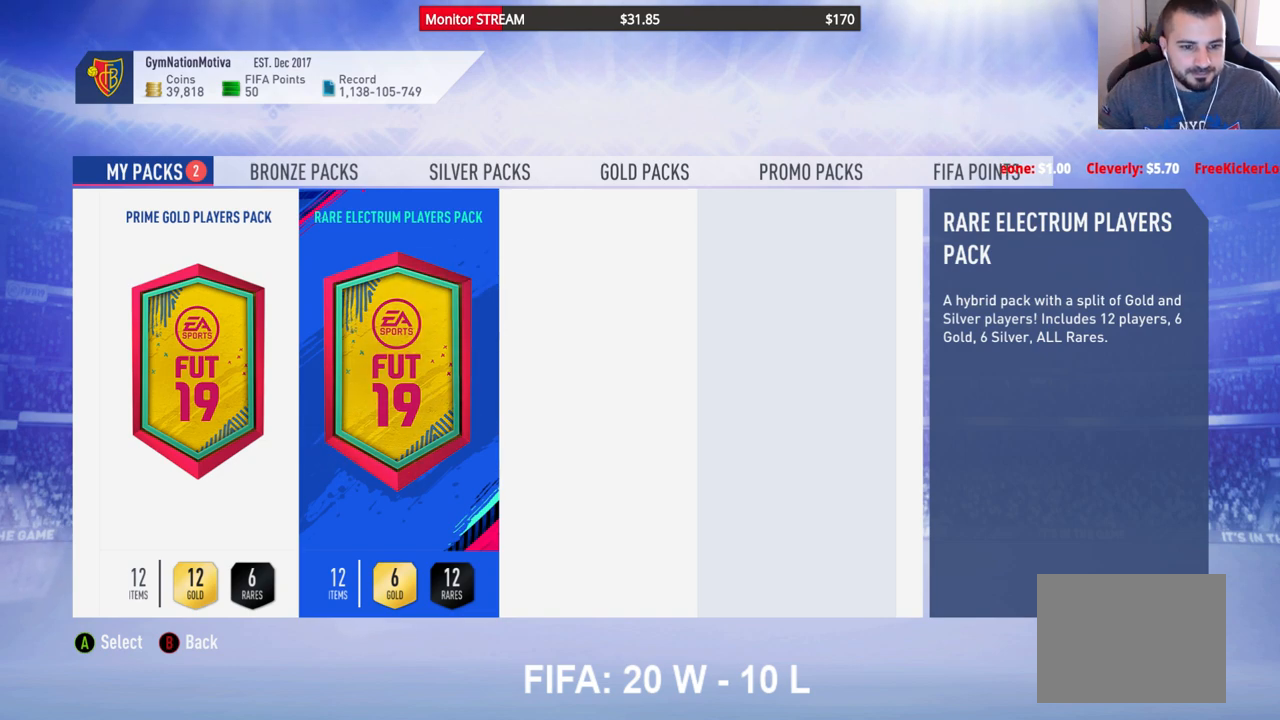
{"buttons": [], "left_stick": "left", "right_stick": "center", "events": [[400, "left_stick", "left"]]}
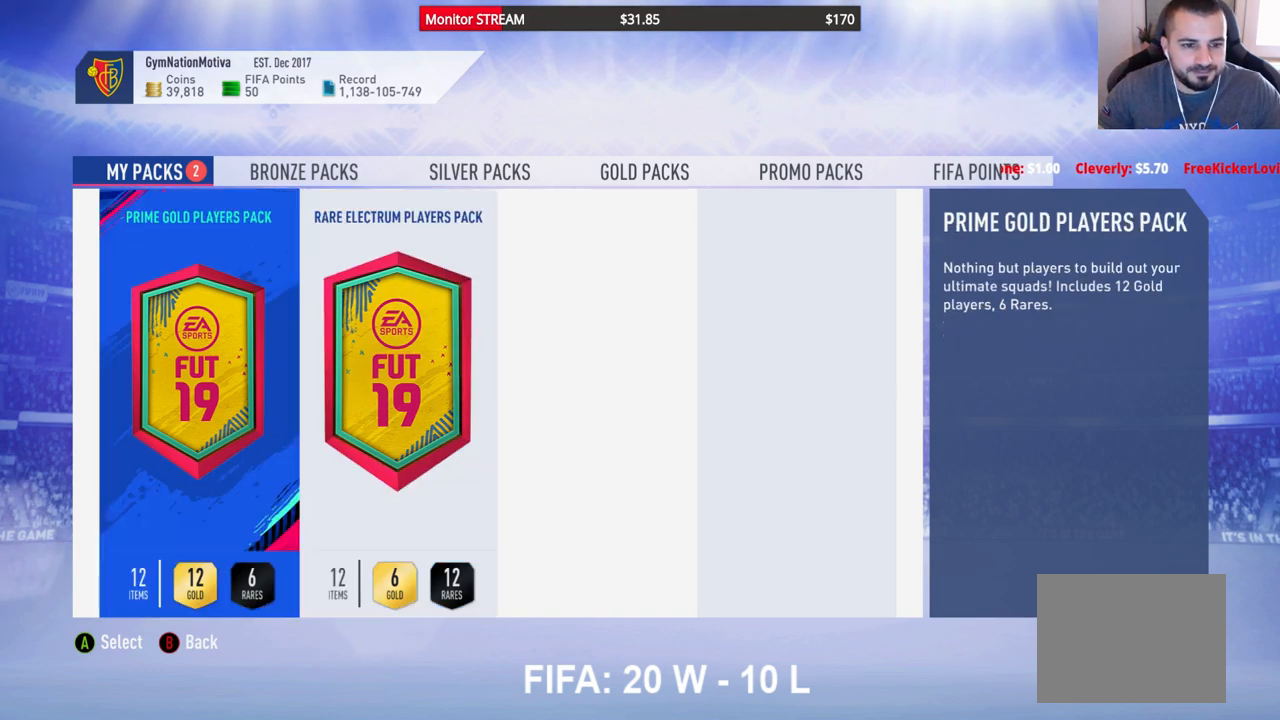
{"buttons": [], "left_stick": "center", "right_stick": "center", "events": [[67, "left_stick", "center"]]}
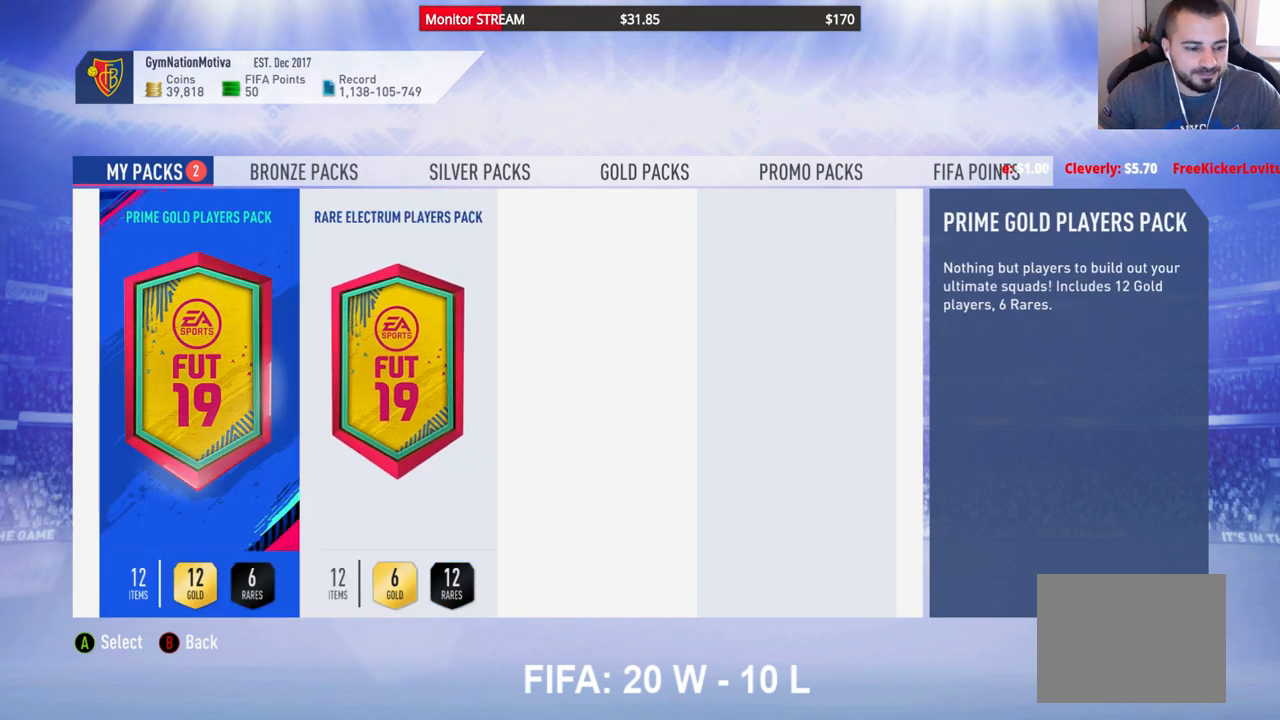
{"buttons": [], "left_stick": "center", "right_stick": "center", "events": []}
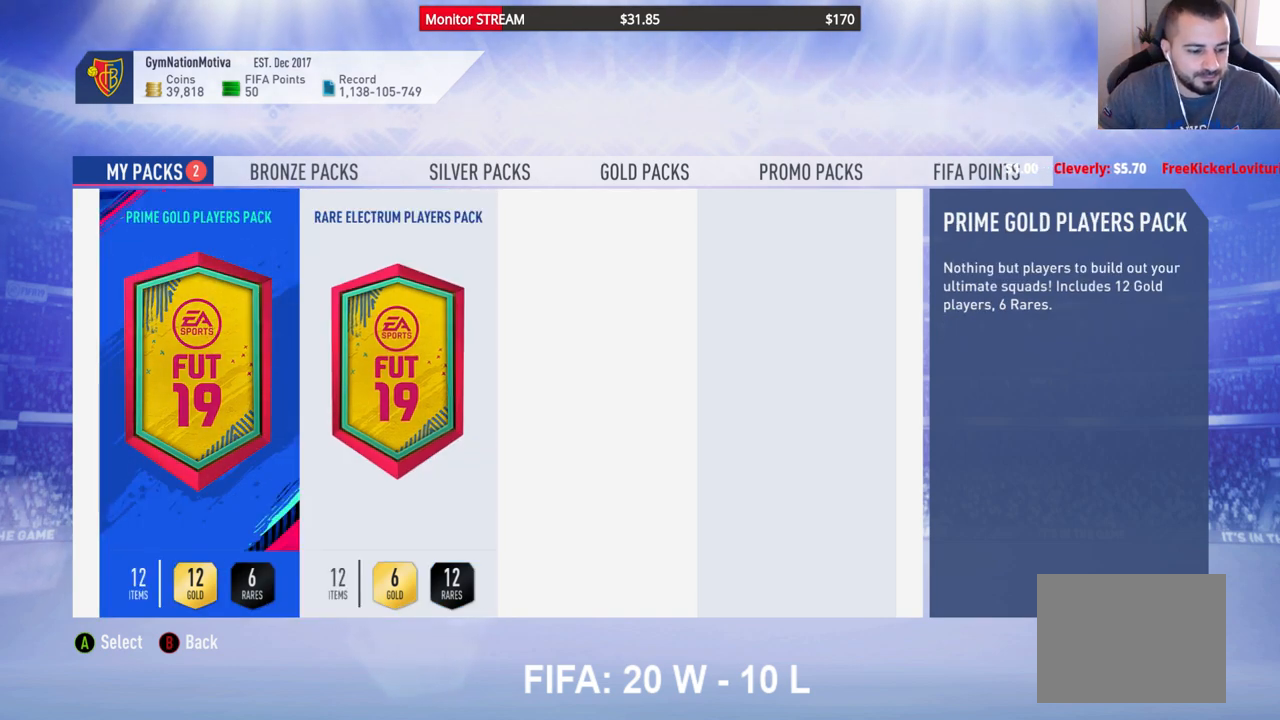
{"buttons": [], "left_stick": "center", "right_stick": "center", "events": []}
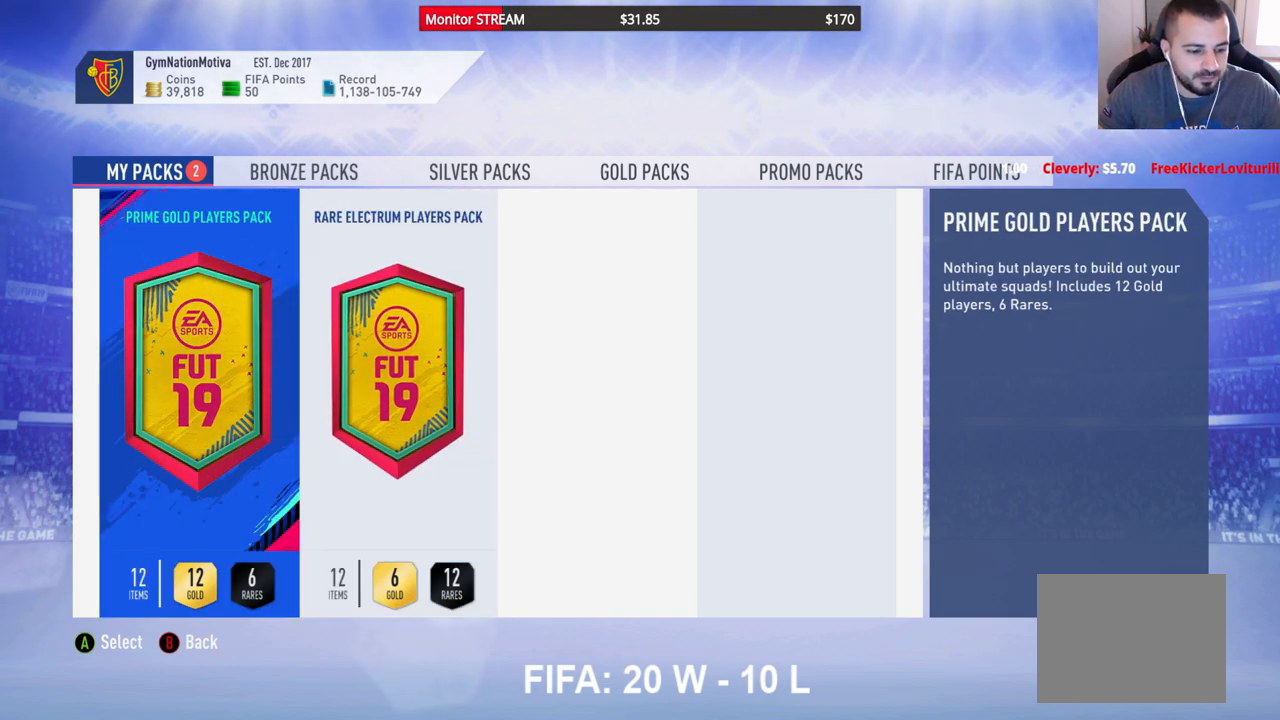
{"buttons": ["A"], "left_stick": "center", "right_stick": "center", "events": [[450, "A", "down"]]}
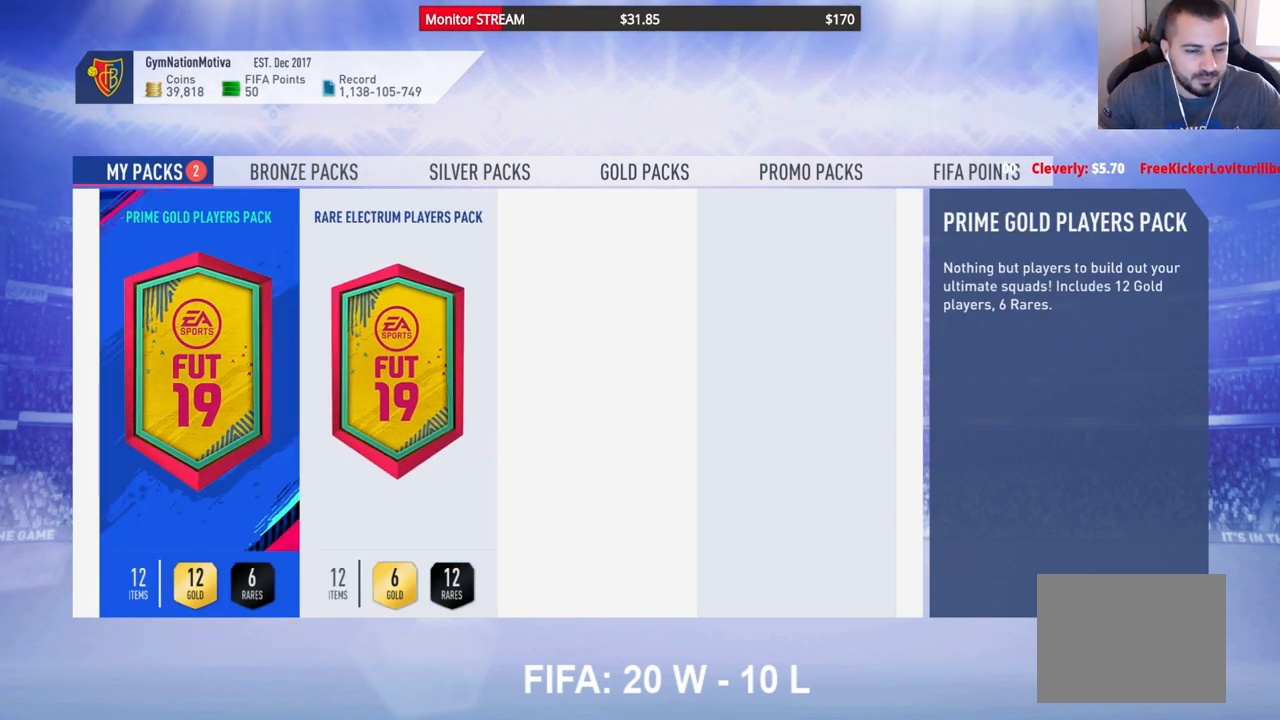
{"buttons": [], "left_stick": "center", "right_stick": "center", "events": [[67, "A", "up"]]}